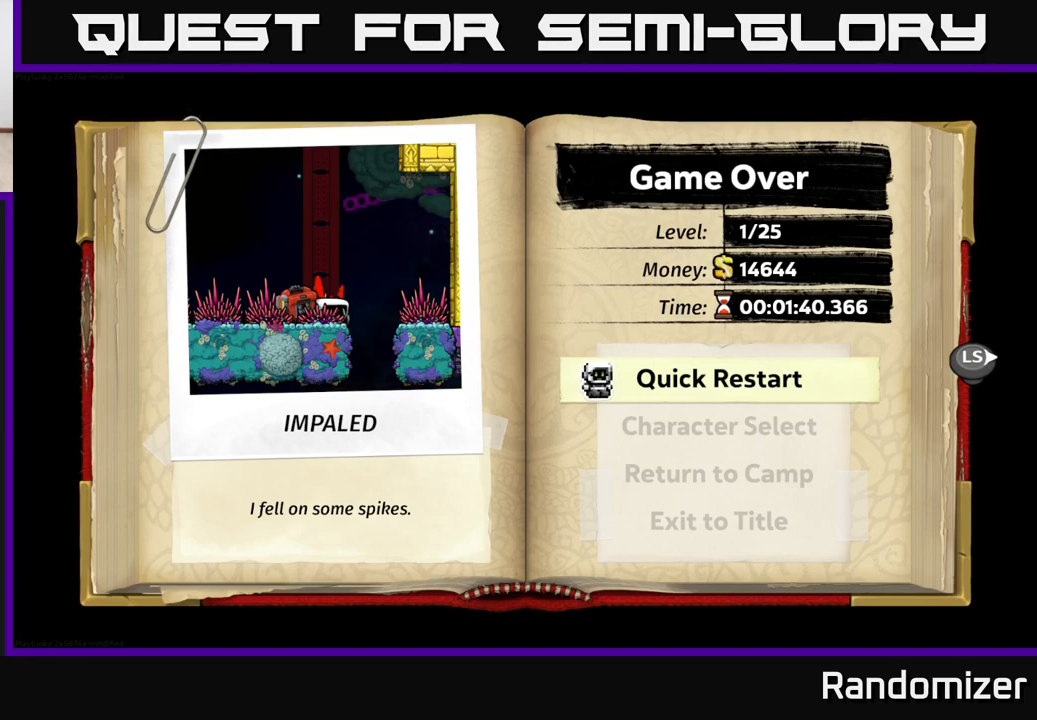
Gameplay with a controller (Xbox layout); each line is a JSON object with the inputs held at the frame after it. "events" lists button and stick changes between this image and that frame as [ms after this image, input, new state], when the widget could be followed in between.
{"buttons": [], "left_stick": "center", "right_stick": "center", "events": [[200, "A", "down"], [233, "A", "up"]]}
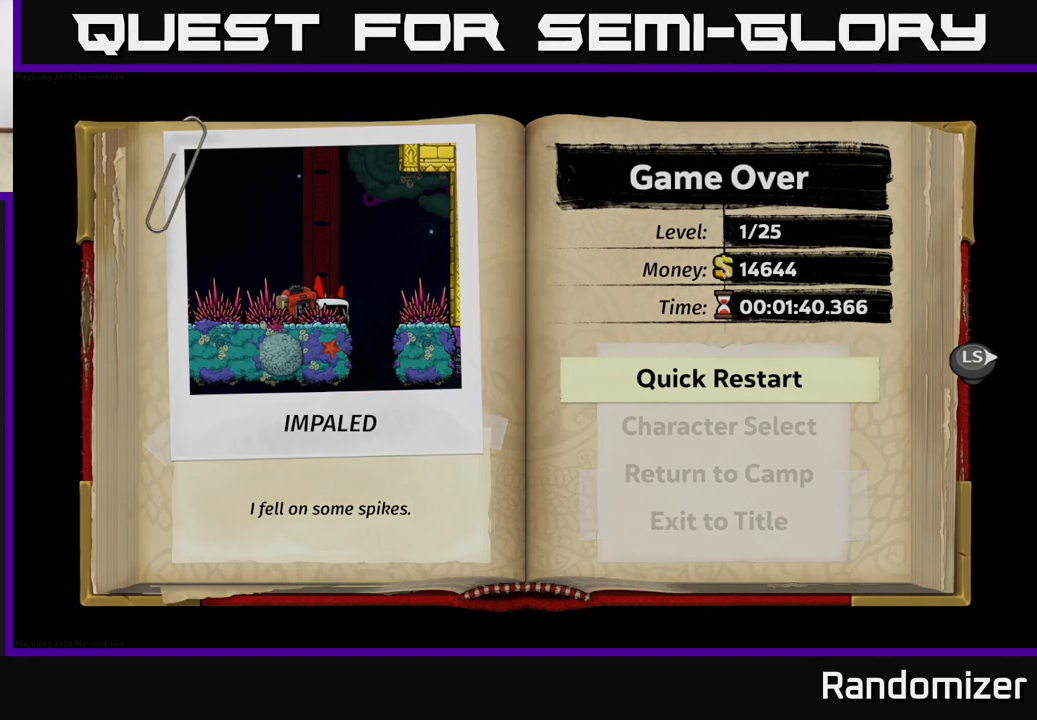
{"buttons": [], "left_stick": "center", "right_stick": "center", "events": []}
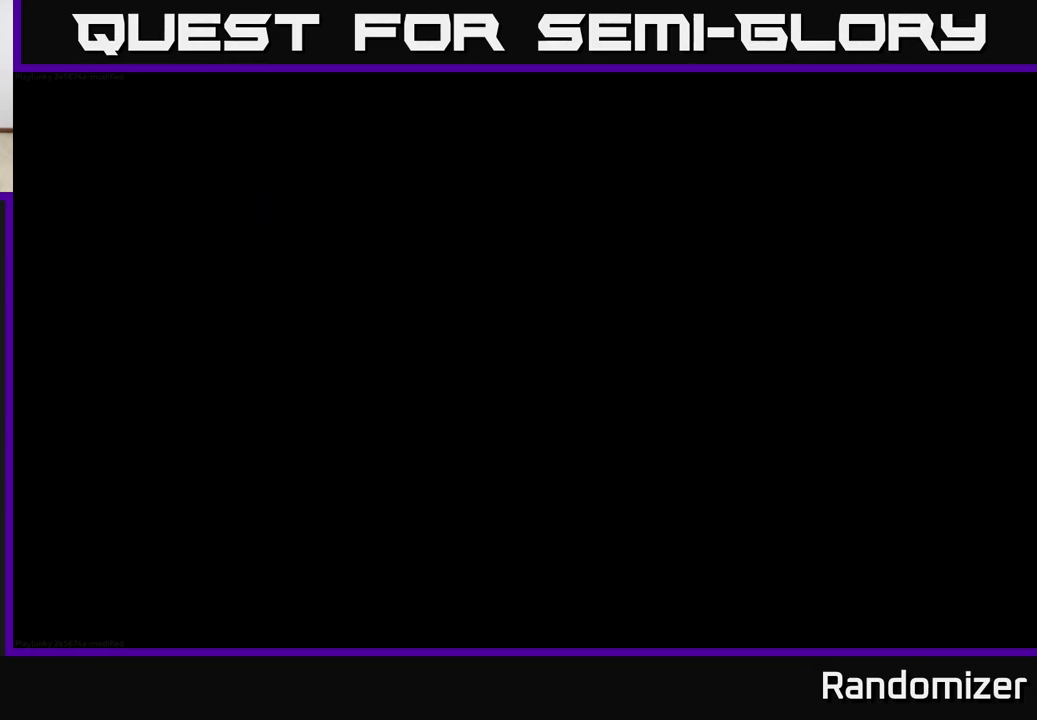
{"buttons": [], "left_stick": "center", "right_stick": "center", "events": []}
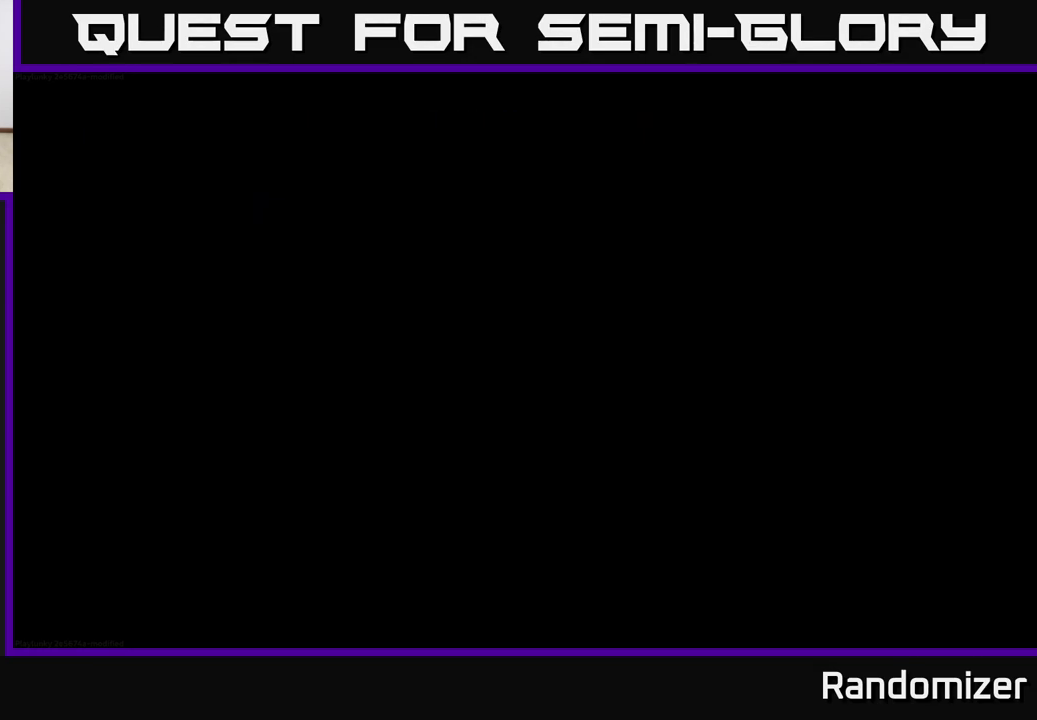
{"buttons": [], "left_stick": "center", "right_stick": "center", "events": []}
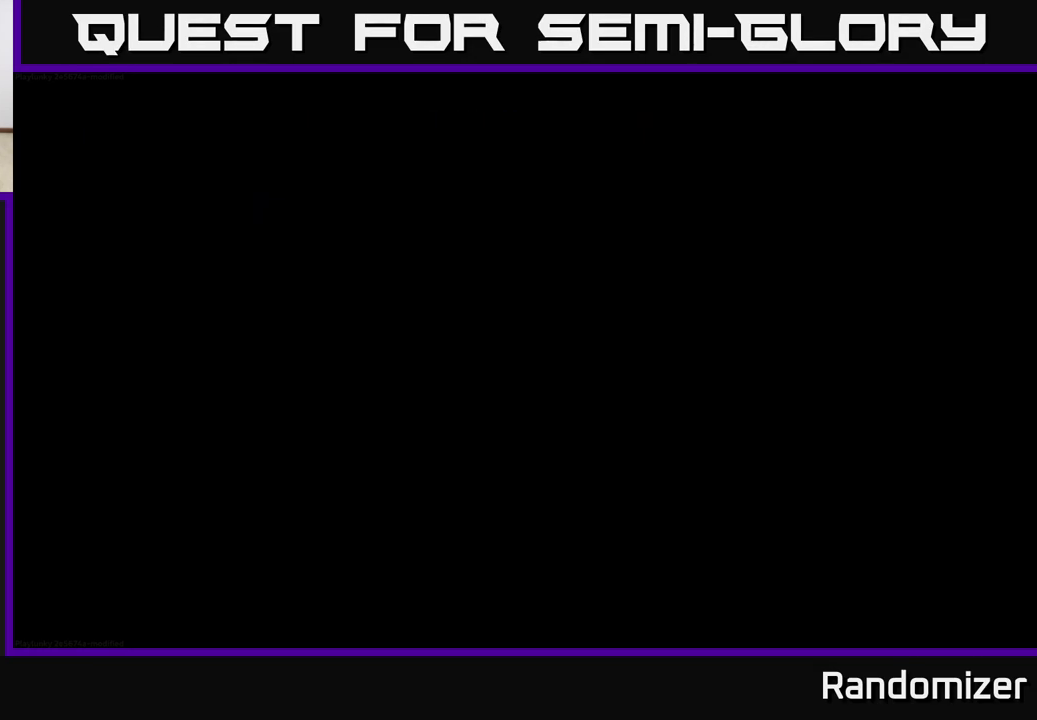
{"buttons": [], "left_stick": "center", "right_stick": "center", "events": []}
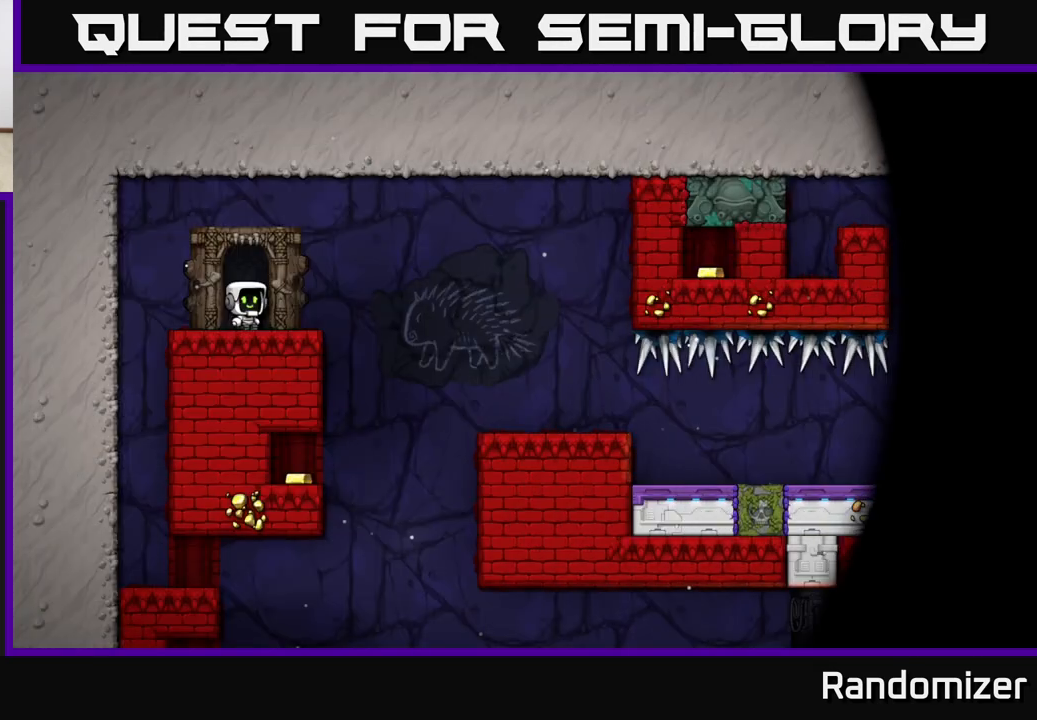
{"buttons": [], "left_stick": "center", "right_stick": "center", "events": []}
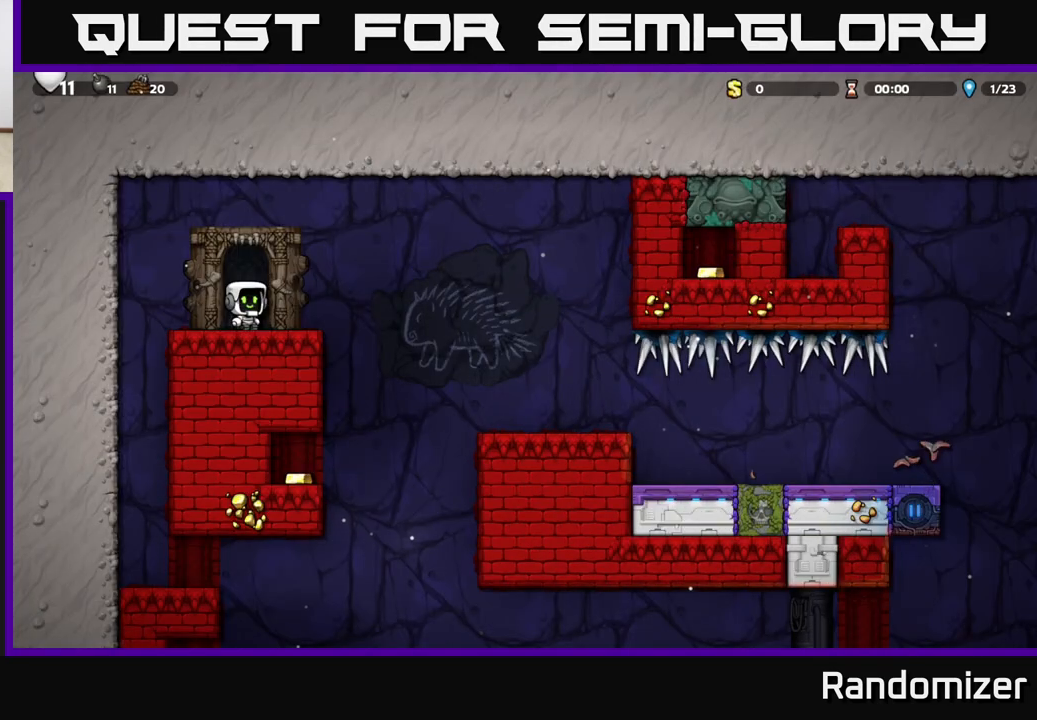
{"buttons": [], "left_stick": "left", "right_stick": "center", "events": [[67, "left_stick", "right"], [333, "left_stick", "left"]]}
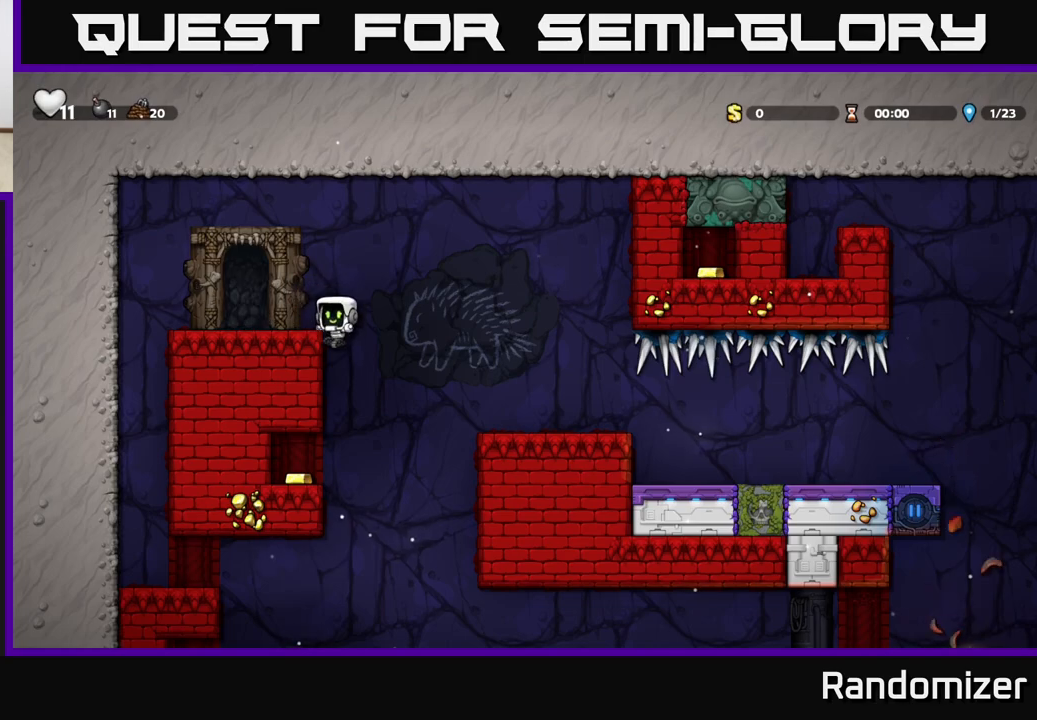
{"buttons": ["A"], "left_stick": "down-left", "right_stick": "center", "events": [[367, "left_stick", "down"], [383, "A", "down"], [483, "left_stick", "down-left"]]}
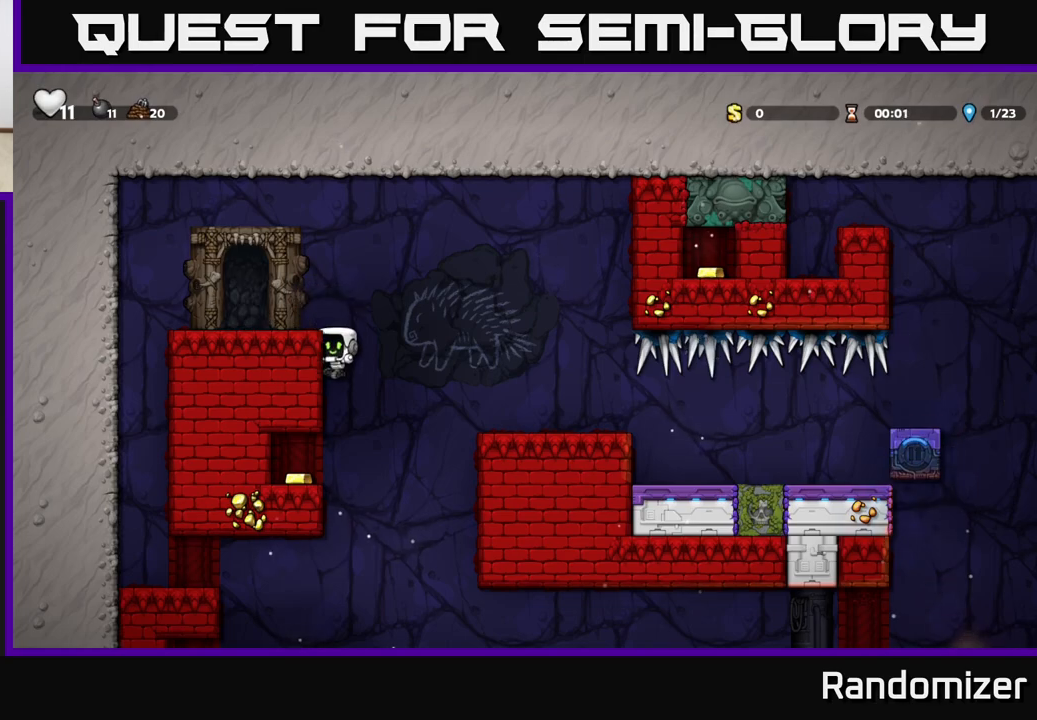
{"buttons": [], "left_stick": "left", "right_stick": "center", "events": [[17, "A", "up"], [83, "left_stick", "left"]]}
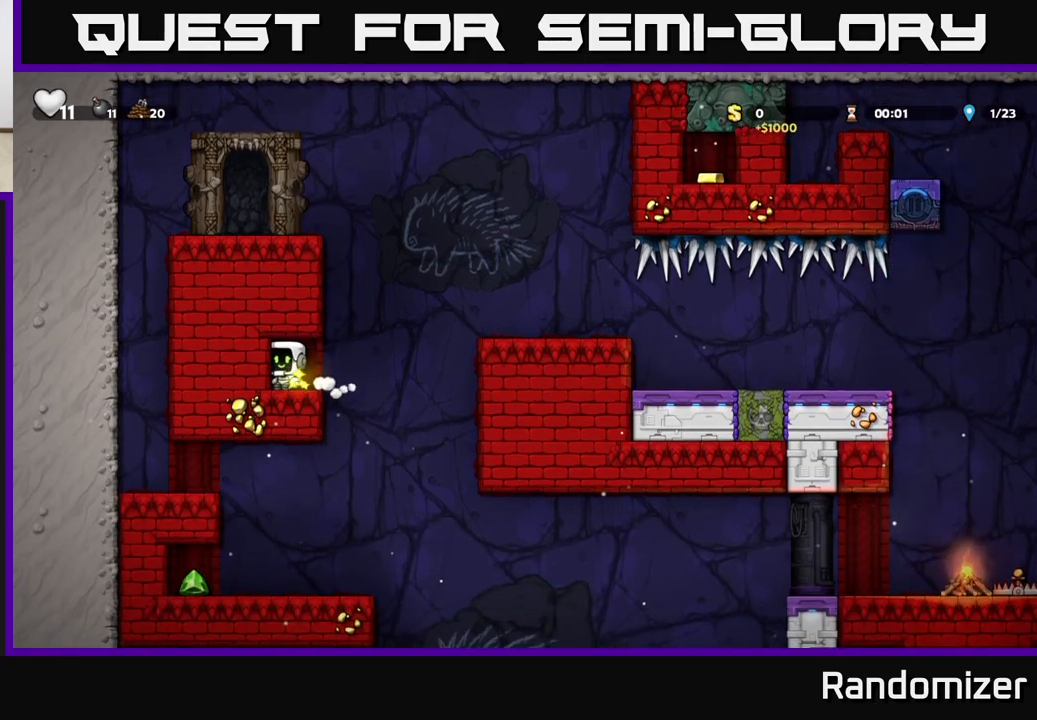
{"buttons": [], "left_stick": "right", "right_stick": "center", "events": [[17, "left_stick", "right"], [217, "A", "down"], [467, "A", "up"]]}
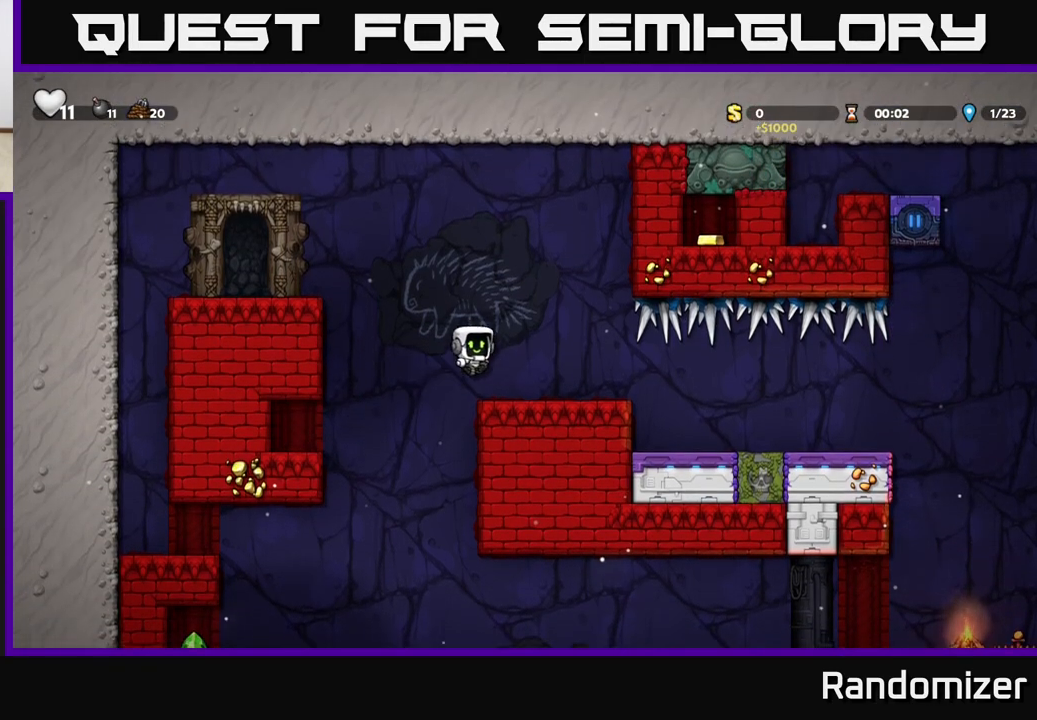
{"buttons": [], "left_stick": "right", "right_stick": "center", "events": []}
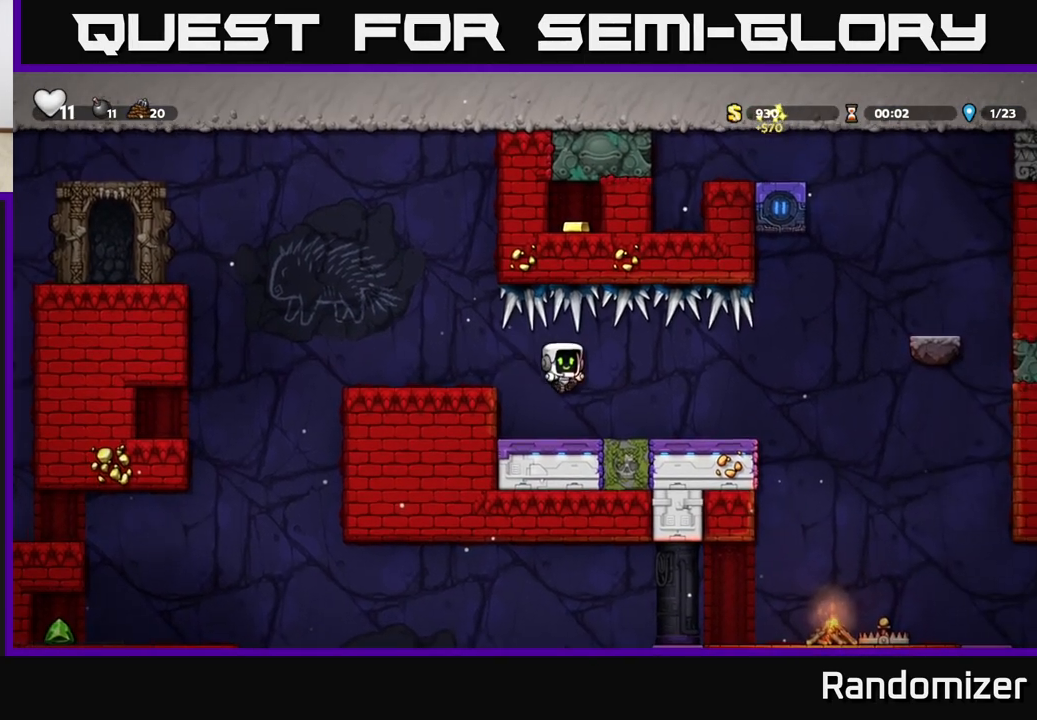
{"buttons": [], "left_stick": "center", "right_stick": "center", "events": [[233, "left_stick", "center"]]}
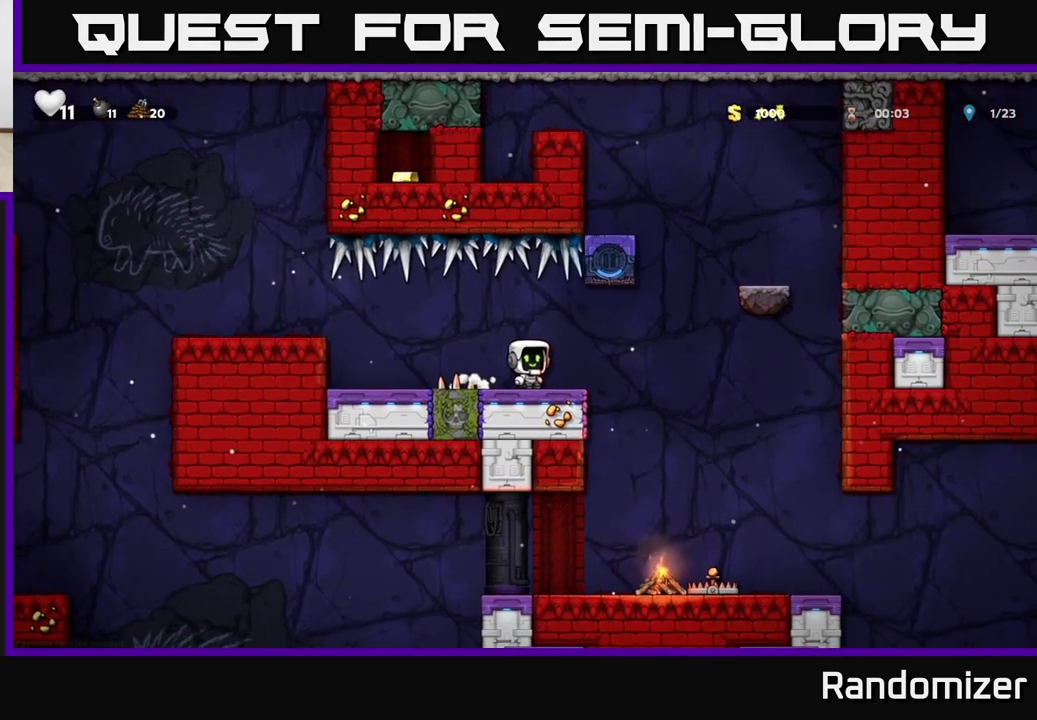
{"buttons": [], "left_stick": "center", "right_stick": "center", "events": []}
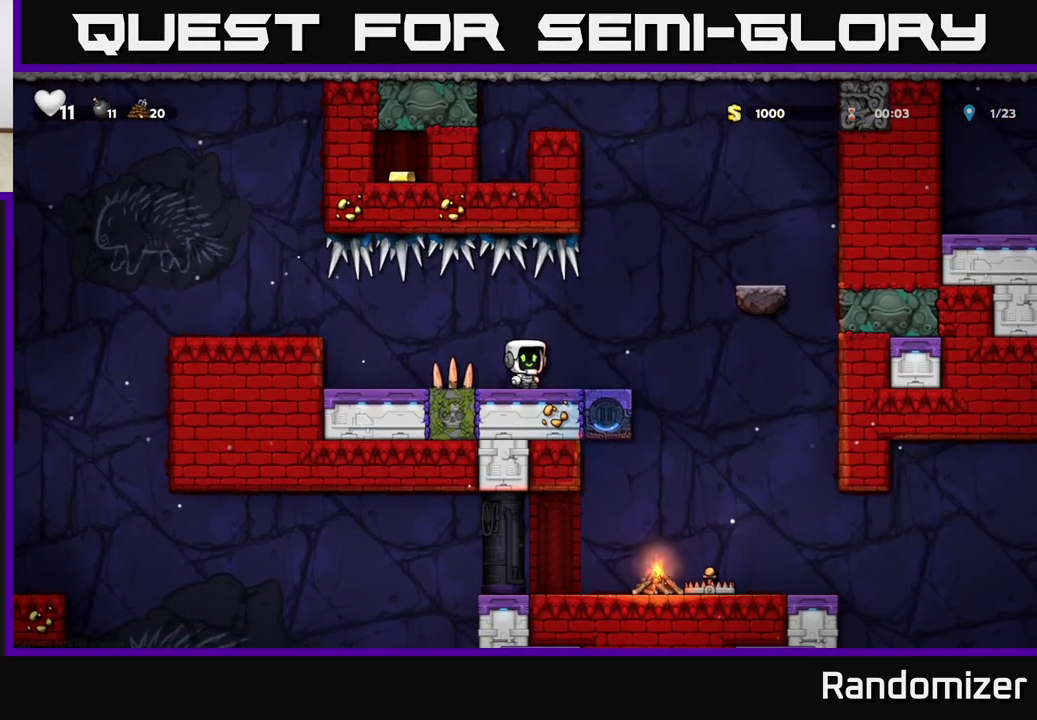
{"buttons": [], "left_stick": "center", "right_stick": "center", "events": [[83, "left_stick", "right"], [333, "left_stick", "center"]]}
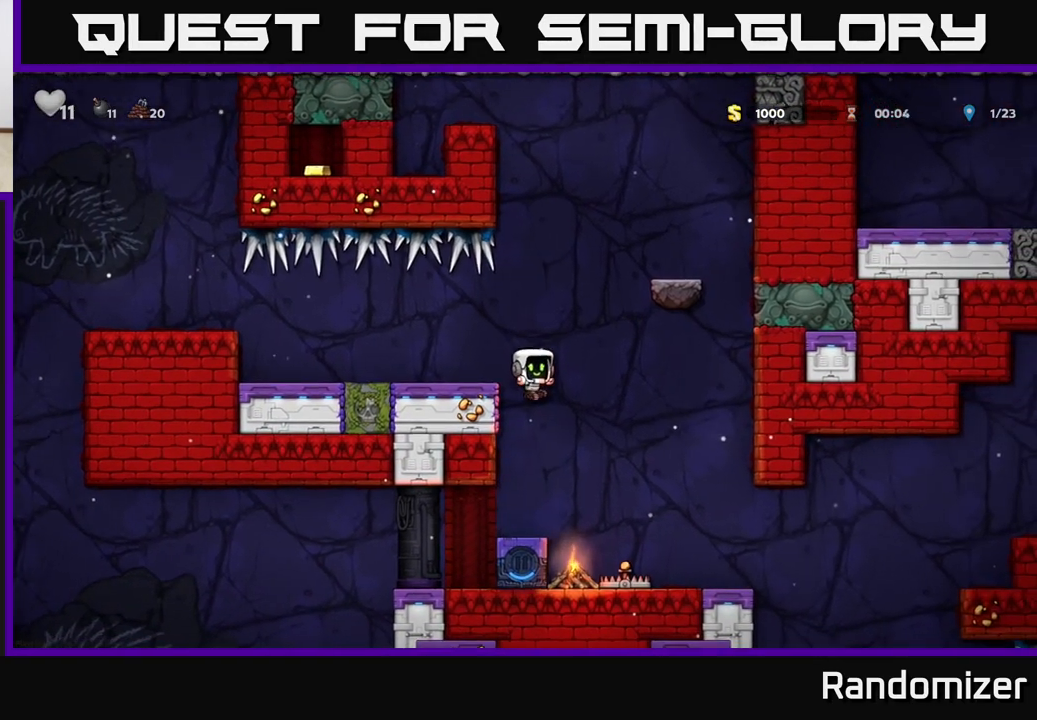
{"buttons": [], "left_stick": "left", "right_stick": "center", "events": [[317, "left_stick", "left"]]}
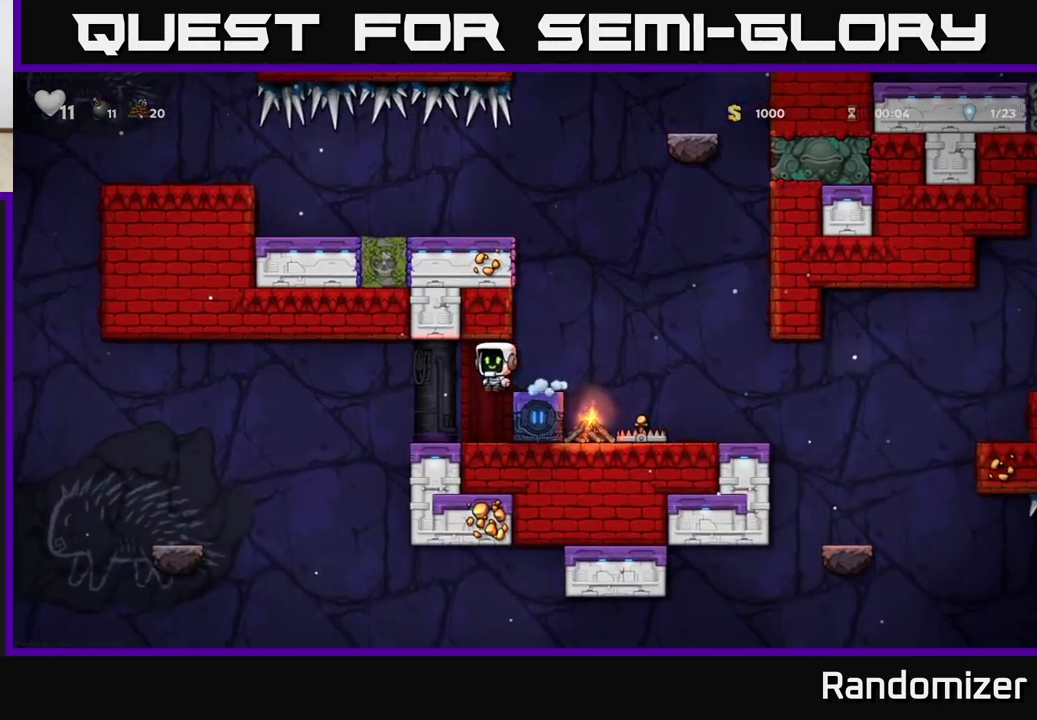
{"buttons": [], "left_stick": "center", "right_stick": "center", "events": [[100, "left_stick", "center"], [283, "left_stick", "right"], [383, "left_stick", "center"]]}
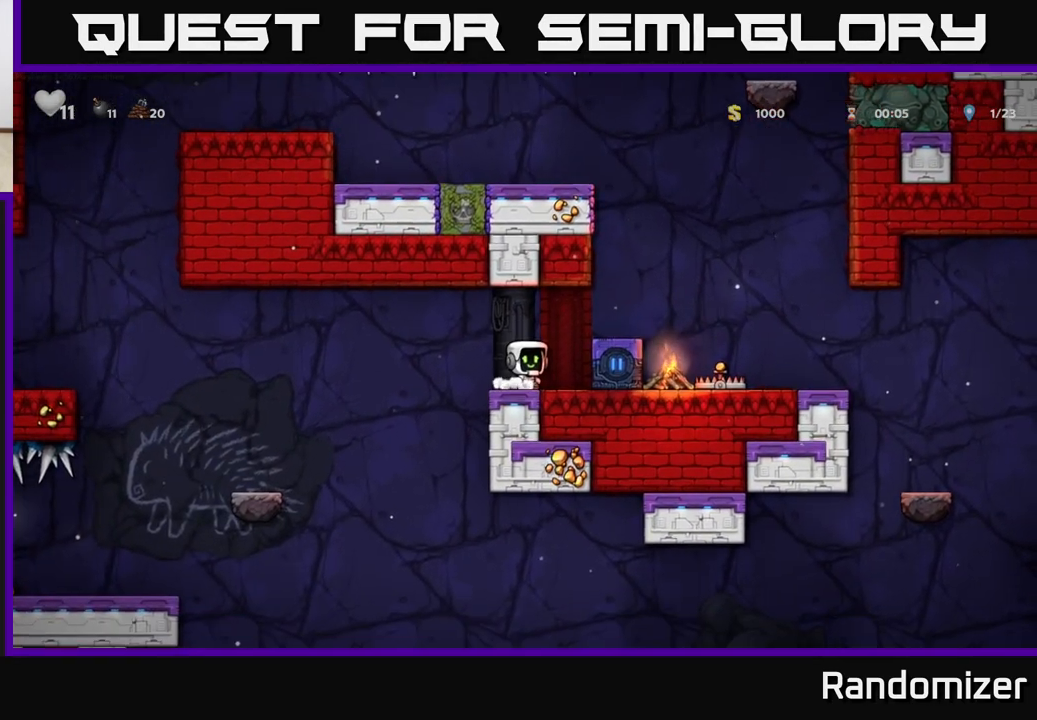
{"buttons": ["X"], "left_stick": "right", "right_stick": "center", "events": [[300, "left_stick", "right"], [417, "X", "down"]]}
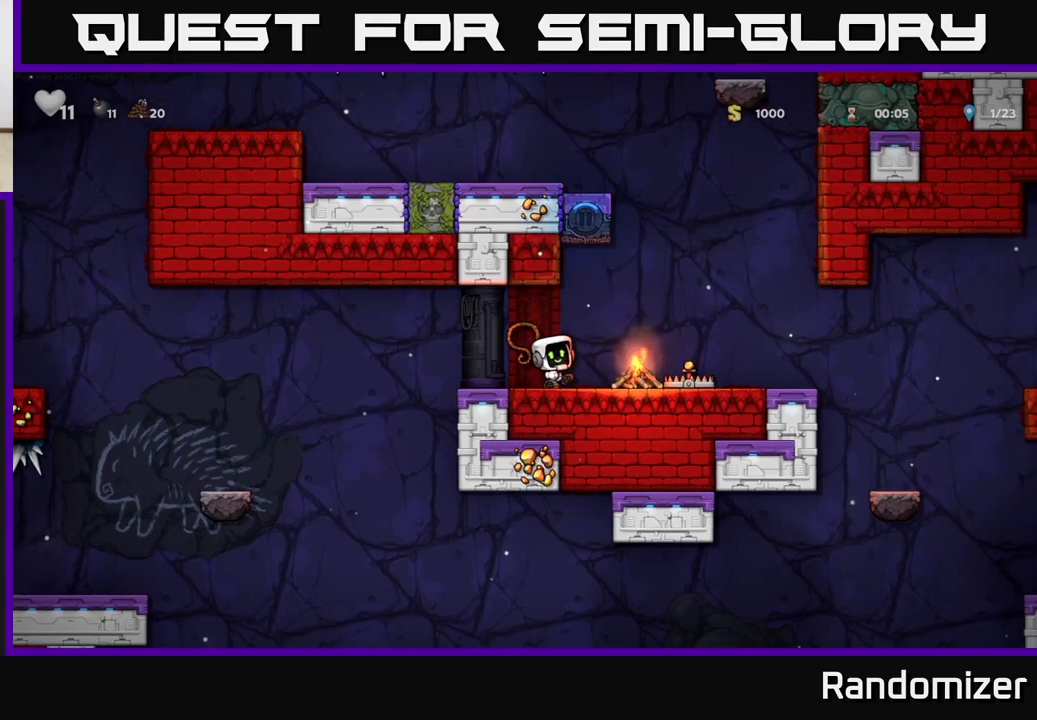
{"buttons": [], "left_stick": "center", "right_stick": "center", "events": [[17, "X", "up"], [133, "left_stick", "left"], [383, "left_stick", "center"]]}
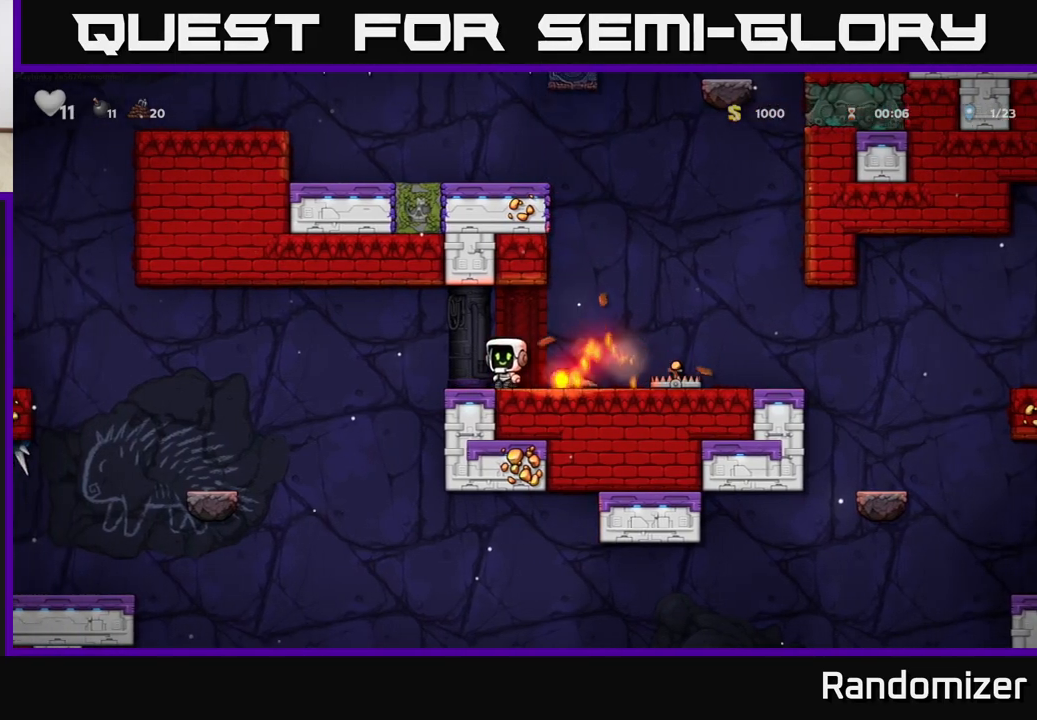
{"buttons": [], "left_stick": "left", "right_stick": "center", "events": [[217, "left_stick", "right"], [267, "X", "down"], [367, "X", "up"], [500, "left_stick", "left"]]}
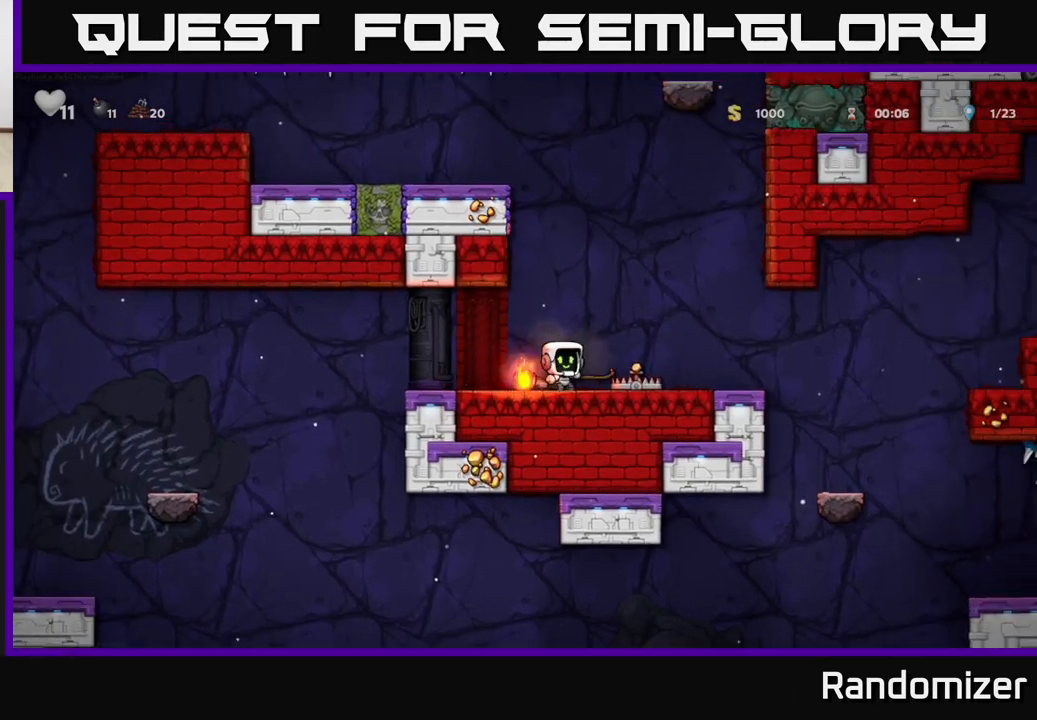
{"buttons": ["X"], "left_stick": "right", "right_stick": "center", "events": [[150, "left_stick", "center"], [400, "left_stick", "right"], [450, "X", "down"]]}
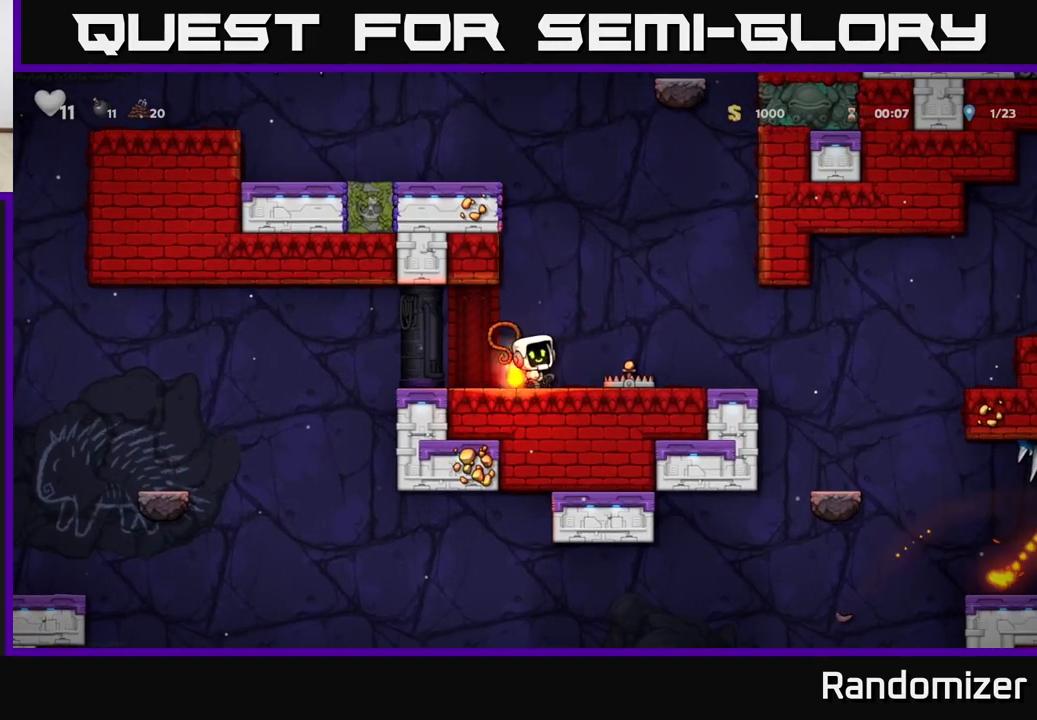
{"buttons": [], "left_stick": "down-right", "right_stick": "center", "events": [[50, "X", "up"], [100, "left_stick", "left"], [400, "left_stick", "center"], [500, "left_stick", "down-right"]]}
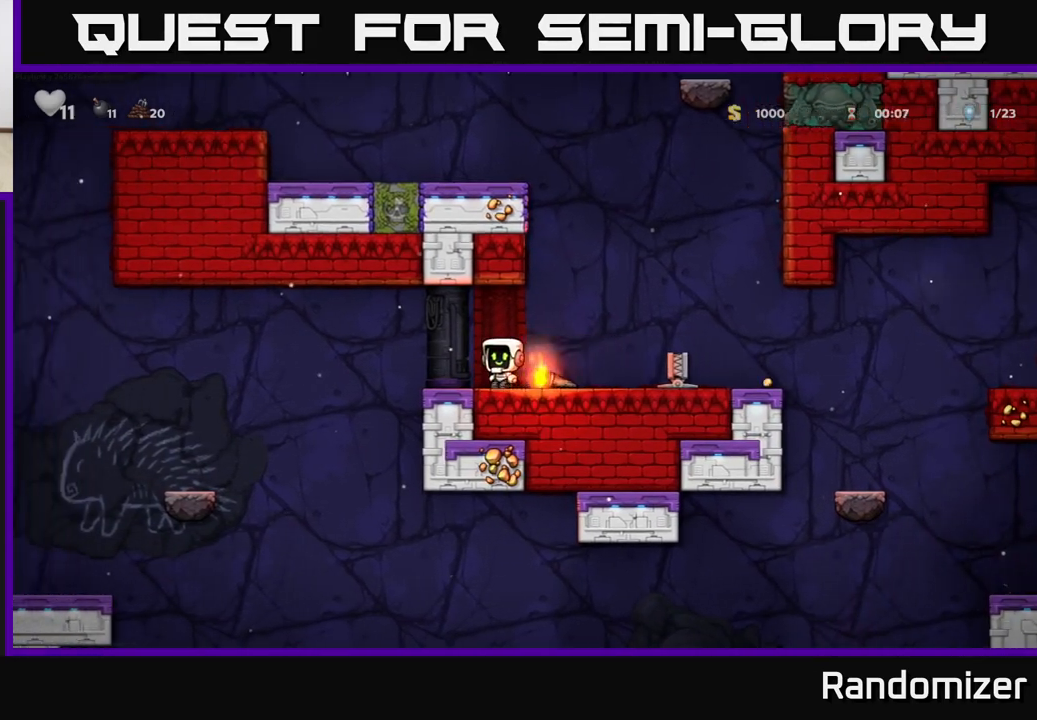
{"buttons": [], "left_stick": "right", "right_stick": "center", "events": [[17, "left_stick", "down"], [200, "left_stick", "right"], [300, "left_stick", "down"], [367, "X", "down"], [433, "X", "up"], [467, "left_stick", "right"]]}
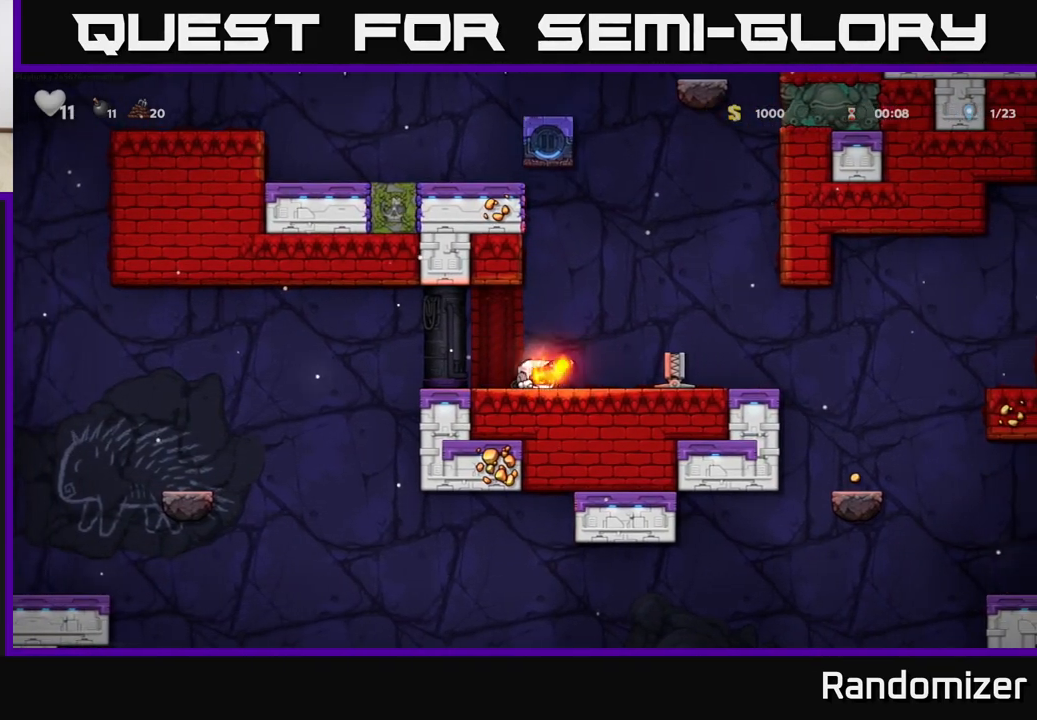
{"buttons": [], "left_stick": "right", "right_stick": "center", "events": []}
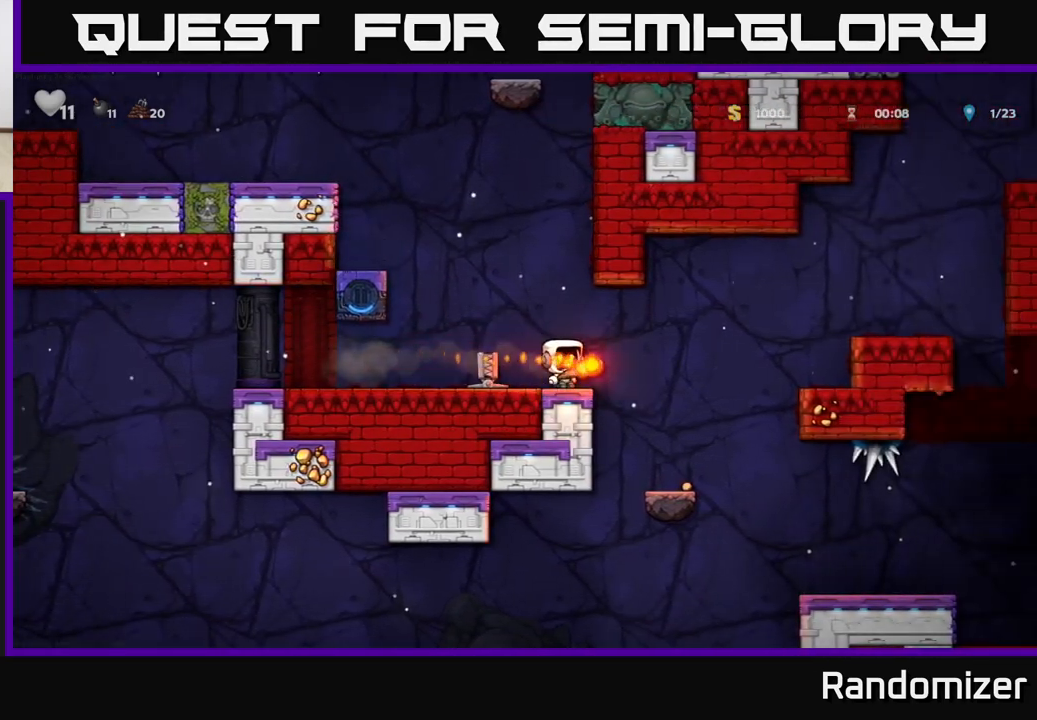
{"buttons": [], "left_stick": "right", "right_stick": "center", "events": [[150, "left_stick", "center"], [450, "left_stick", "right"]]}
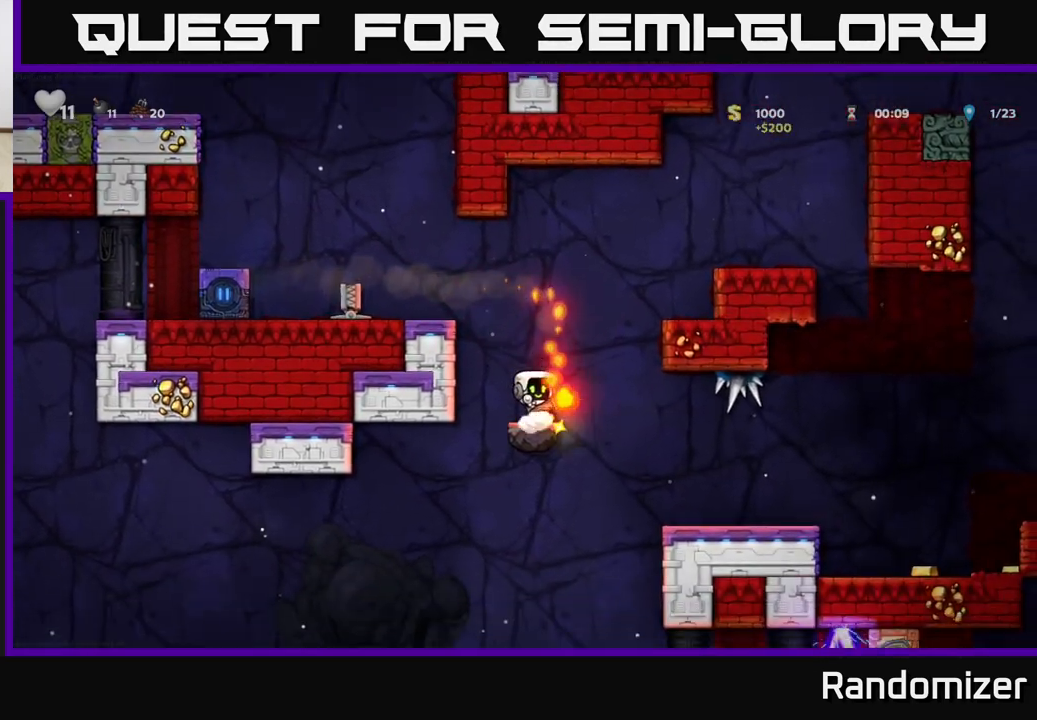
{"buttons": ["A"], "left_stick": "right", "right_stick": "center", "events": [[33, "A", "down"], [217, "A", "up"], [433, "A", "down"]]}
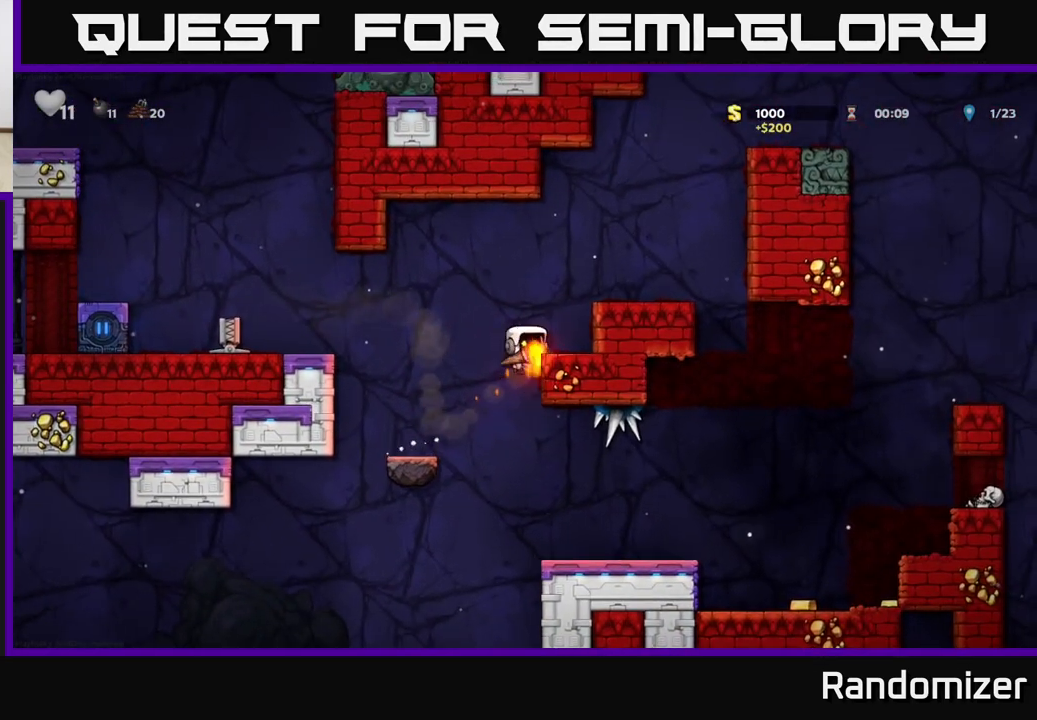
{"buttons": [], "left_stick": "right", "right_stick": "center", "events": [[100, "A", "up"], [300, "A", "down"], [450, "A", "up"]]}
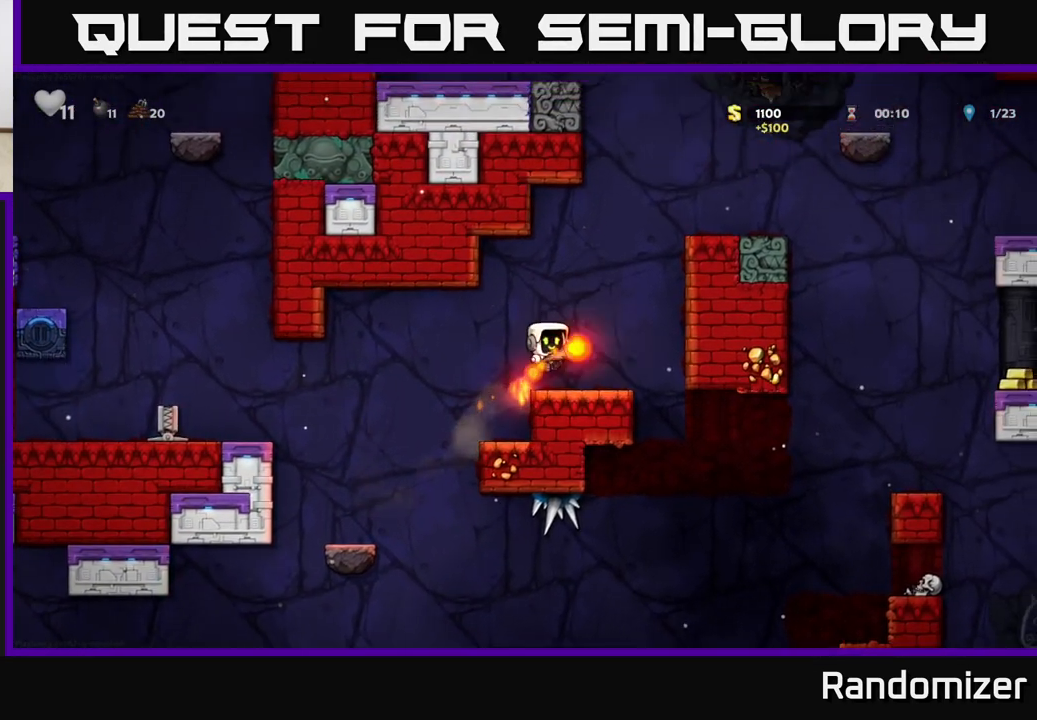
{"buttons": [], "left_stick": "center", "right_stick": "center", "events": [[167, "left_stick", "center"], [300, "left_stick", "right"], [417, "left_stick", "center"]]}
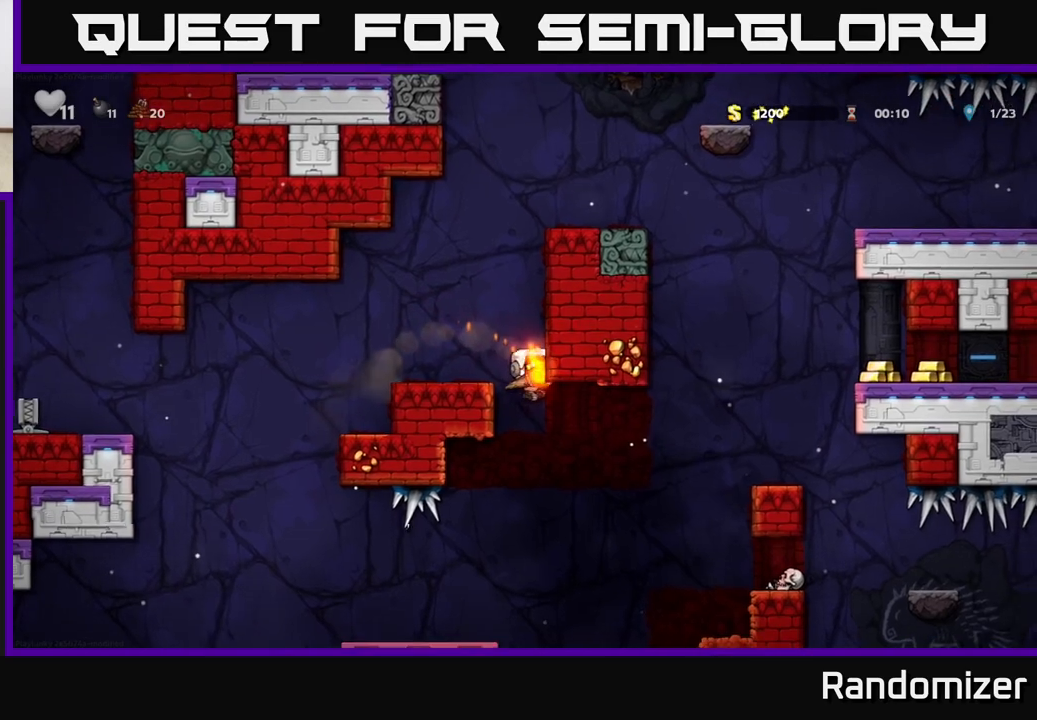
{"buttons": [], "left_stick": "right", "right_stick": "center", "events": [[267, "left_stick", "right"]]}
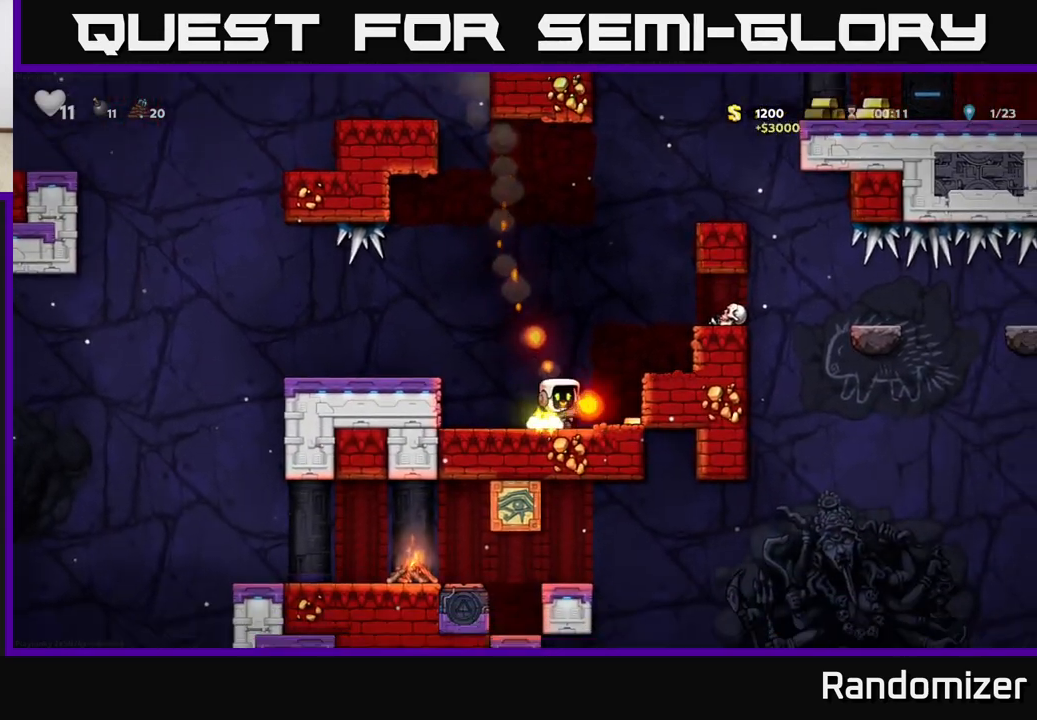
{"buttons": [], "left_stick": "right", "right_stick": "center", "events": [[267, "A", "down"], [283, "left_stick", "center"], [433, "A", "up"], [450, "left_stick", "right"]]}